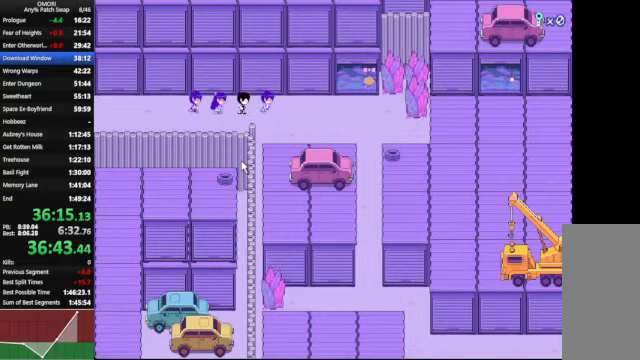
Gameplay with keyboard; each line is a JSON object with the keys held at the frame after it. "events" lists presses ("down") and releases ("up") of "a", "c", "ctrl_l", "ctrl_r", "down", "left", "return", "right", "shift_l", "shift_r", "space", "up", "x" and "z" between this image and that frame as [ms after this image, input, new state], when the widget could be followed in between. No other keys are recorded. Mouse input is not recorded.
{"keys": ["right", "space"], "events": [[33, "space", "down"], [33, "z", "down"], [266, "z", "up"]]}
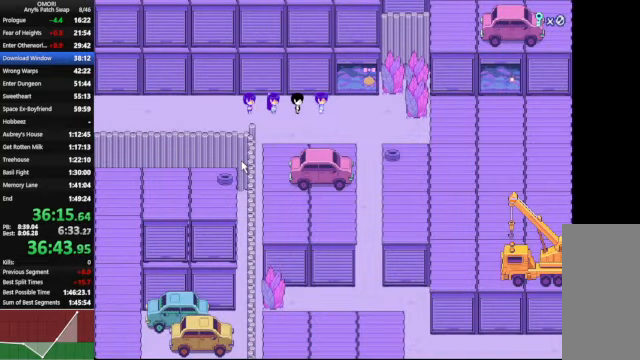
{"keys": ["right", "space"], "events": [[33, "z", "down"], [266, "z", "up"]]}
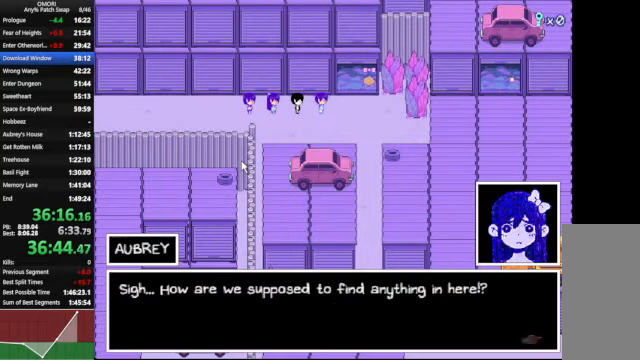
{"keys": ["right", "space"], "events": [[33, "z", "down"], [266, "z", "up"]]}
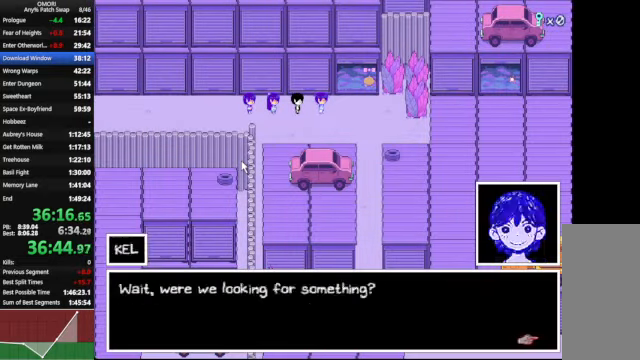
{"keys": ["right", "space", "z"], "events": [[33, "z", "down"], [266, "z", "up"], [500, "z", "down"]]}
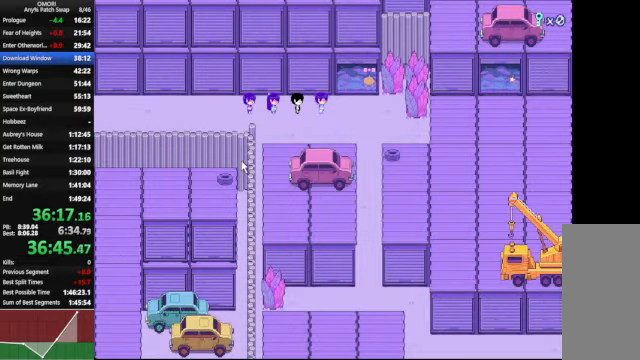
{"keys": ["right", "space"], "events": [[266, "z", "up"]]}
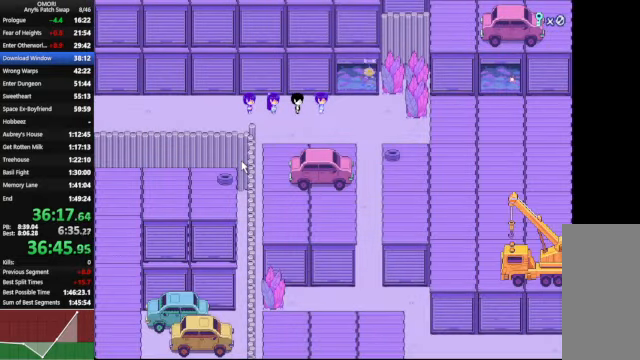
{"keys": ["right", "space"], "events": [[33, "z", "down"], [300, "z", "up"]]}
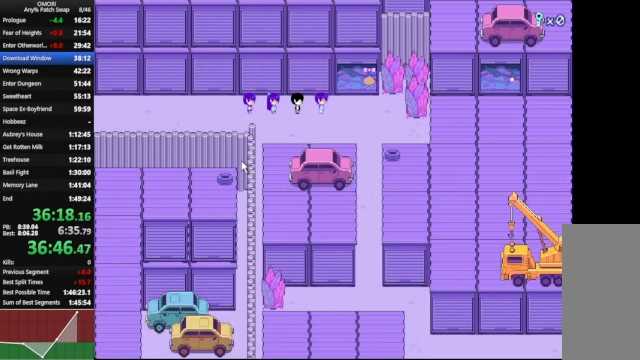
{"keys": ["right", "space"], "events": [[67, "z", "down"], [367, "z", "up"]]}
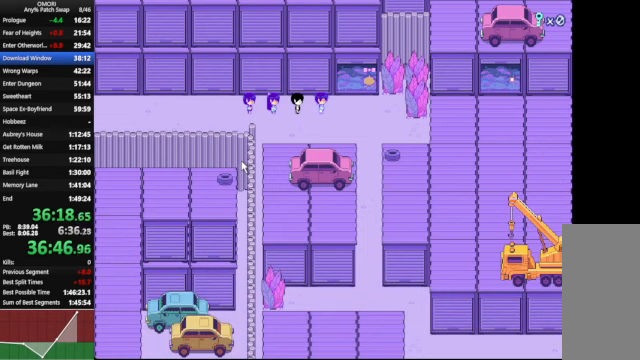
{"keys": ["right", "space", "z"], "events": [[67, "z", "down"], [300, "z", "up"], [434, "z", "down"]]}
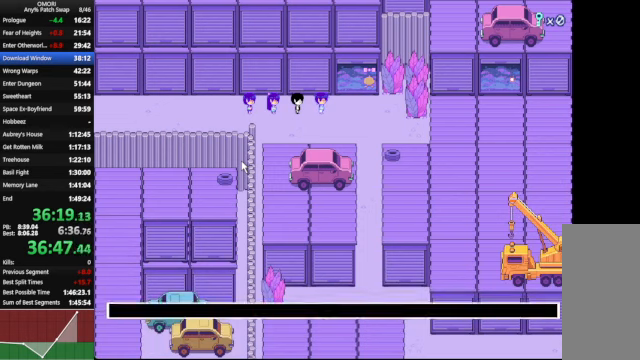
{"keys": ["right", "space"], "events": [[134, "z", "up"], [167, "z", "down"], [200, "z", "up"], [234, "z", "down"], [267, "z", "up"], [334, "z", "down"], [367, "z", "up"]]}
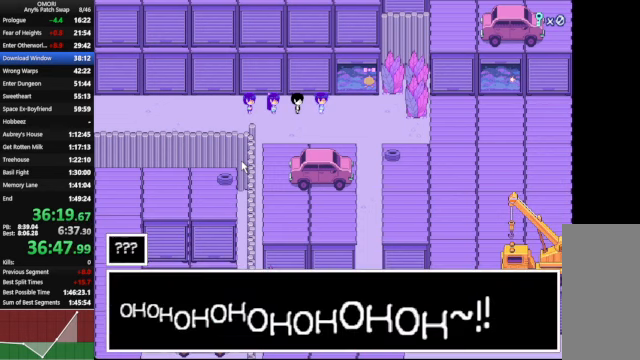
{"keys": ["right", "space", "z"], "events": [[67, "z", "down"], [167, "z", "up"], [200, "z", "down"], [234, "z", "up"], [267, "z", "down"], [300, "z", "up"], [500, "z", "down"]]}
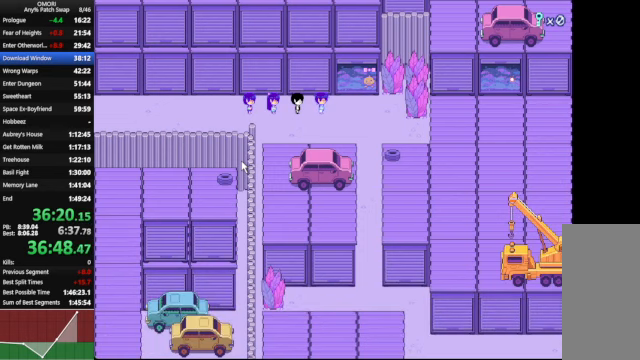
{"keys": ["right", "space"], "events": [[267, "z", "up"]]}
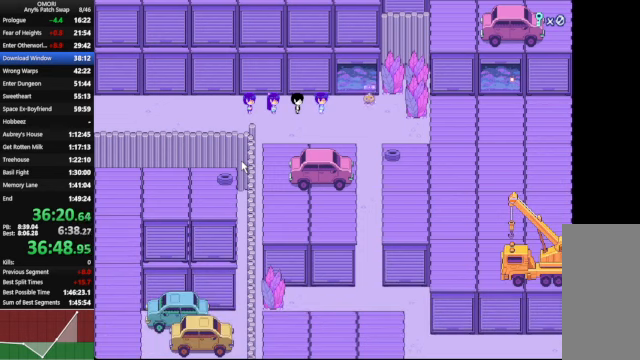
{"keys": ["right", "space", "z"], "events": [[34, "z", "down"], [267, "z", "up"], [500, "z", "down"]]}
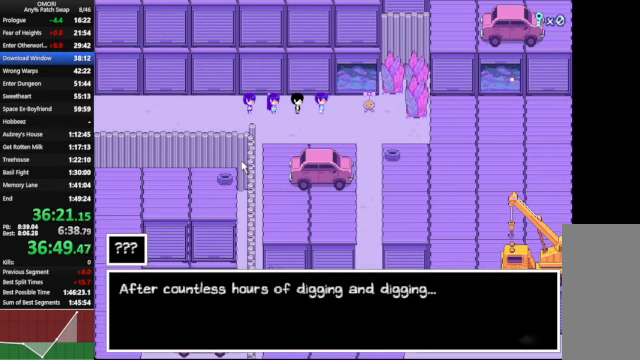
{"keys": ["right", "space"], "events": [[267, "z", "up"]]}
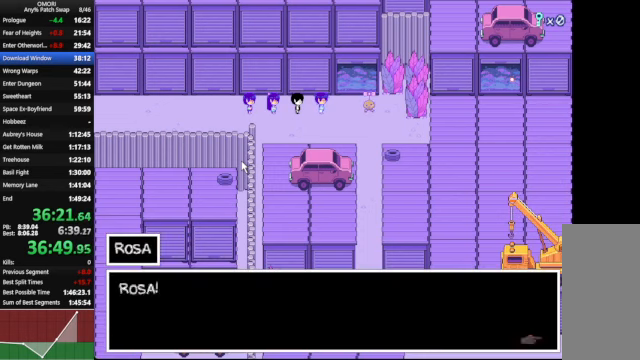
{"keys": ["right", "space"], "events": [[67, "z", "down"], [300, "z", "up"]]}
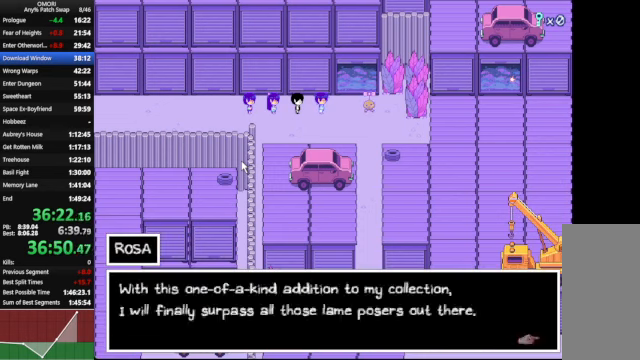
{"keys": ["right", "space"], "events": [[67, "z", "down"], [300, "z", "up"]]}
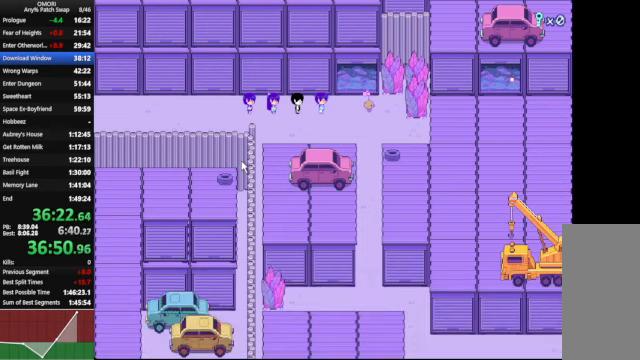
{"keys": ["right", "space"], "events": [[34, "z", "down"], [300, "z", "up"]]}
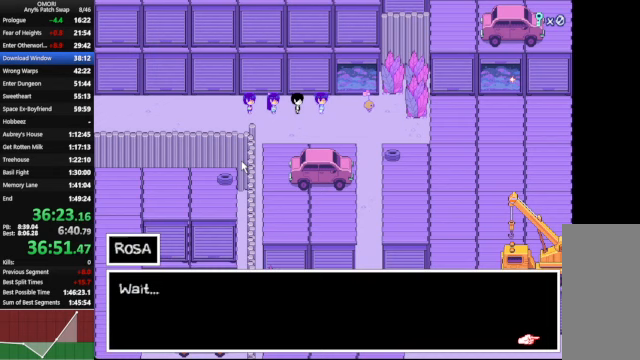
{"keys": ["right", "space"], "events": [[67, "z", "down"], [267, "z", "up"]]}
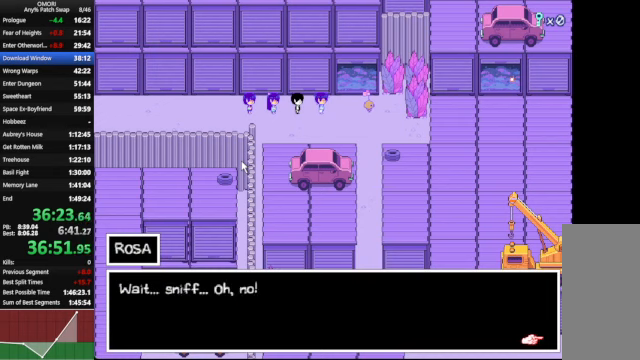
{"keys": ["right", "space"], "events": [[100, "z", "down"], [367, "z", "up"]]}
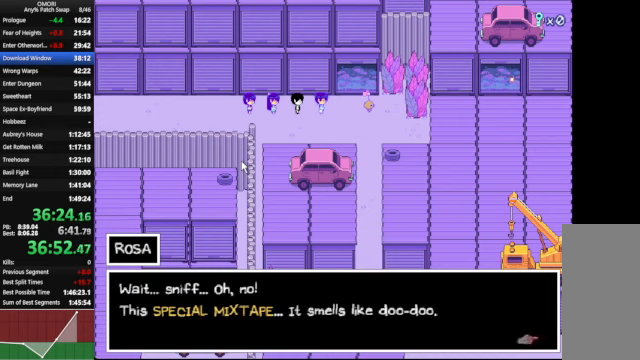
{"keys": ["right", "space"], "events": [[67, "z", "down"], [400, "z", "up"]]}
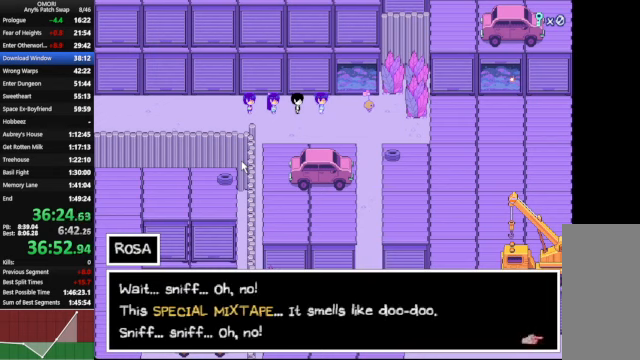
{"keys": ["right", "space", "z"], "events": [[33, "z", "down"], [333, "z", "up"], [500, "z", "down"]]}
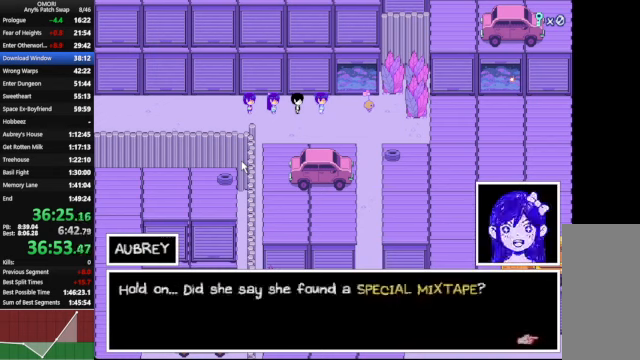
{"keys": ["right", "space"], "events": [[267, "z", "up"]]}
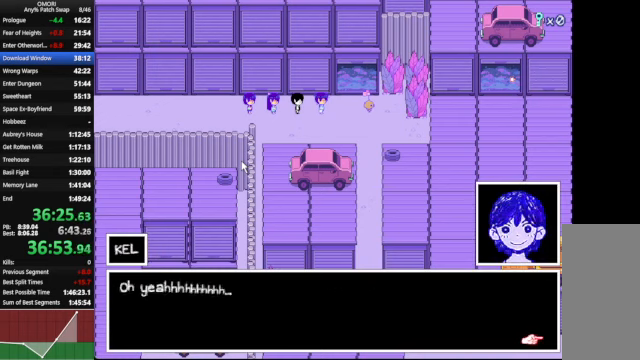
{"keys": ["right", "space"], "events": [[33, "z", "down"], [67, "z", "up"], [267, "z", "down"], [500, "z", "up"]]}
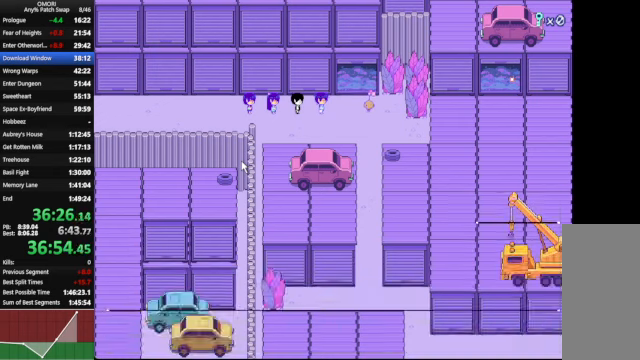
{"keys": ["right", "space"], "events": [[267, "z", "down"], [500, "z", "up"]]}
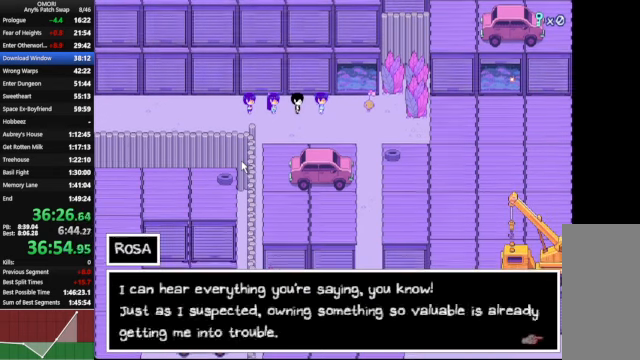
{"keys": ["right", "space"], "events": [[267, "z", "down"], [500, "z", "up"]]}
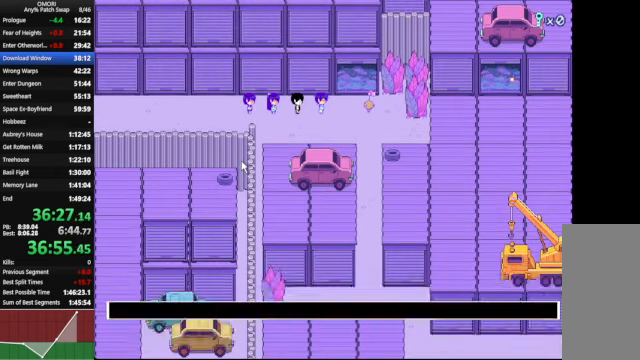
{"keys": ["right", "space"], "events": [[233, "z", "down"], [500, "z", "up"]]}
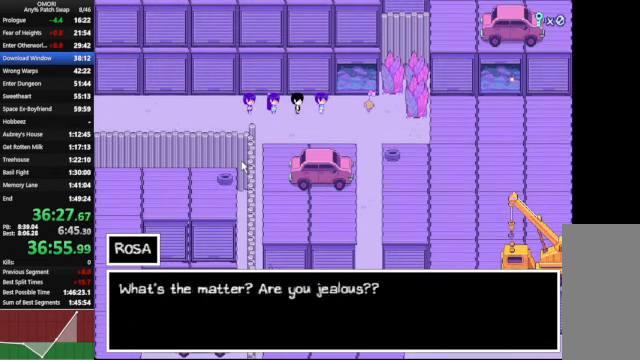
{"keys": ["right", "space"], "events": [[300, "z", "down"], [500, "z", "up"]]}
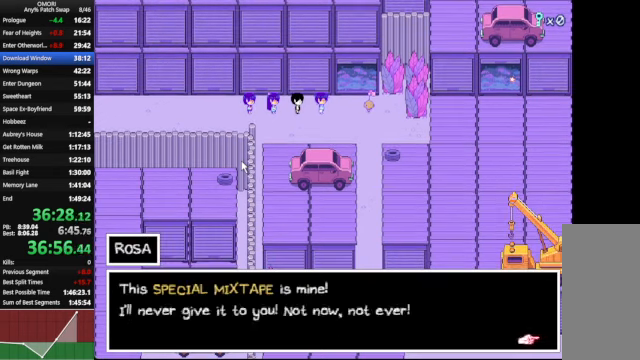
{"keys": ["right", "space", "z"], "events": [[233, "z", "down"]]}
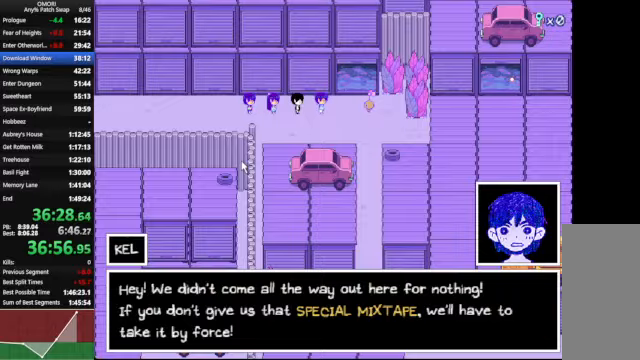
{"keys": ["right", "space", "z"], "events": [[33, "z", "up"], [300, "z", "down"]]}
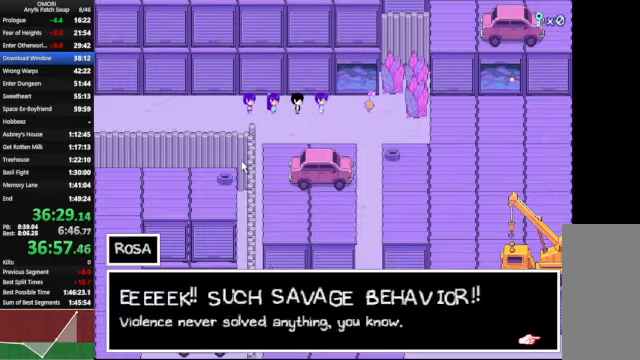
{"keys": ["right", "space", "z"], "events": [[66, "z", "up"], [266, "z", "down"]]}
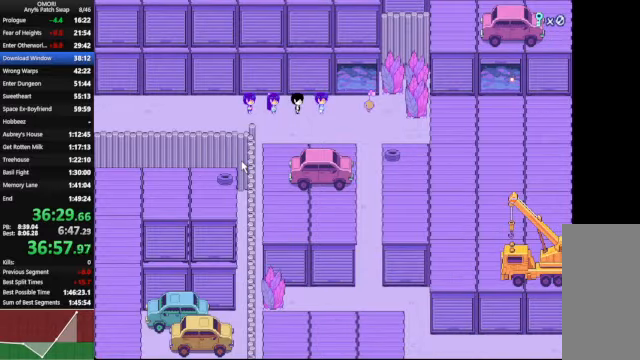
{"keys": ["right", "space", "z"], "events": [[66, "z", "up"], [366, "z", "down"]]}